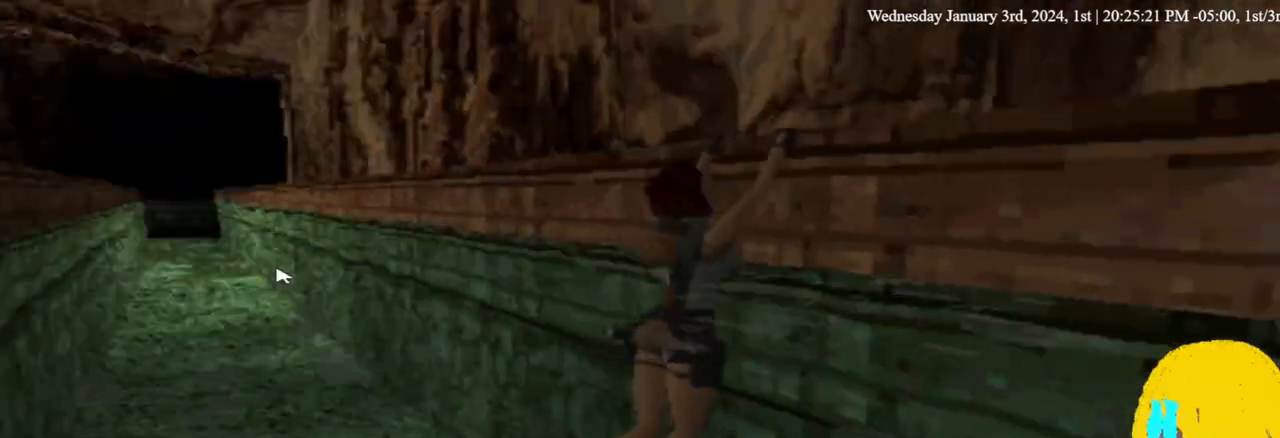
Gameplay with a controller (PlayStation layout); each line is a JSON object with the inputs held at the frame after it. "events" lists button and stick changes between this image and that frame as [ms after this image, input, new state], when the widget could be followed in between. Not read: R1.
{"buttons": ["TRIANGLE", "DPAD_RIGHT"], "left_stick": "center", "right_stick": "center", "events": [[200, "DPAD_RIGHT", "down"], [267, "CROSS", "up"], [333, "DPAD_UP", "up"], [500, "TRIANGLE", "down"]]}
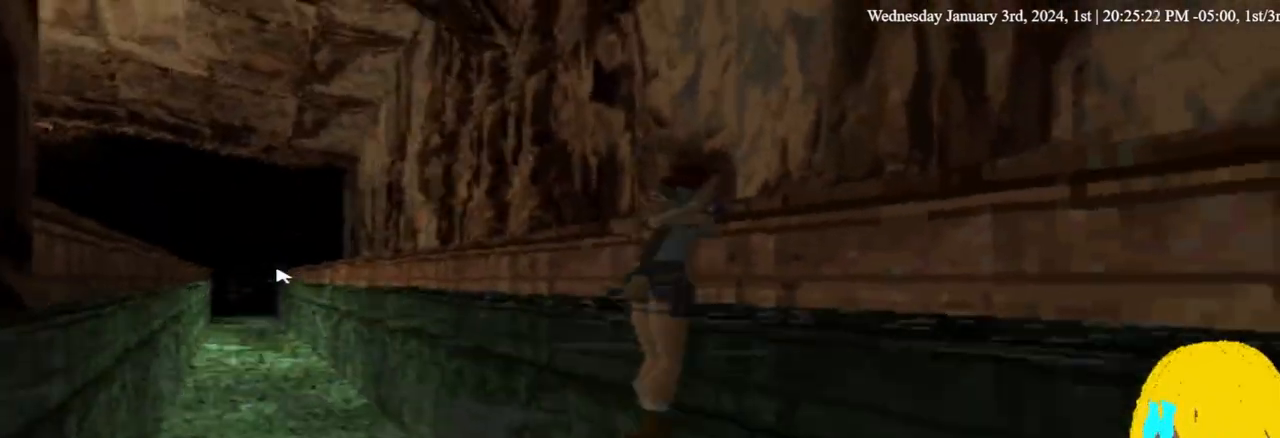
{"buttons": ["DPAD_RIGHT"], "left_stick": "center", "right_stick": "center", "events": [[133, "TRIANGLE", "up"]]}
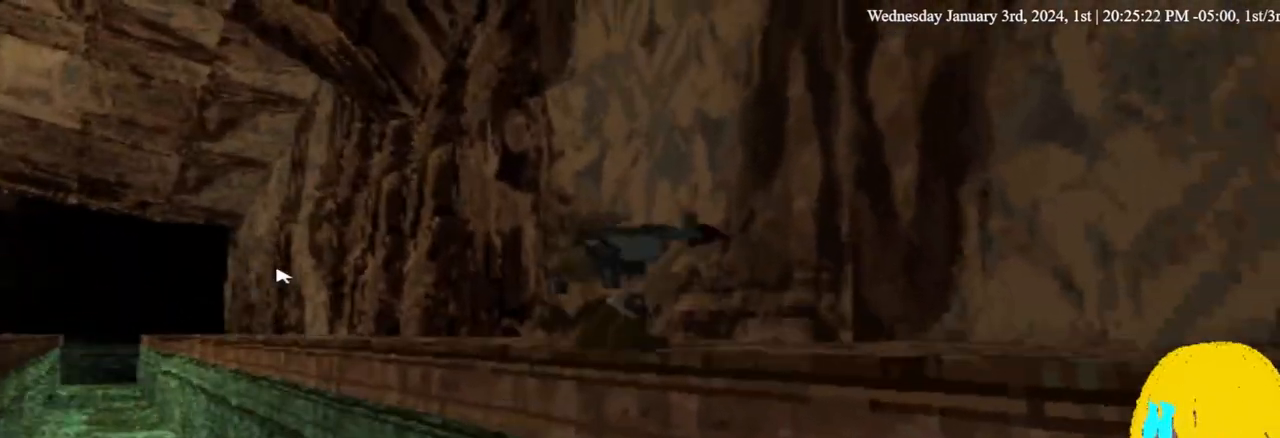
{"buttons": ["DPAD_RIGHT"], "left_stick": "center", "right_stick": "center", "events": []}
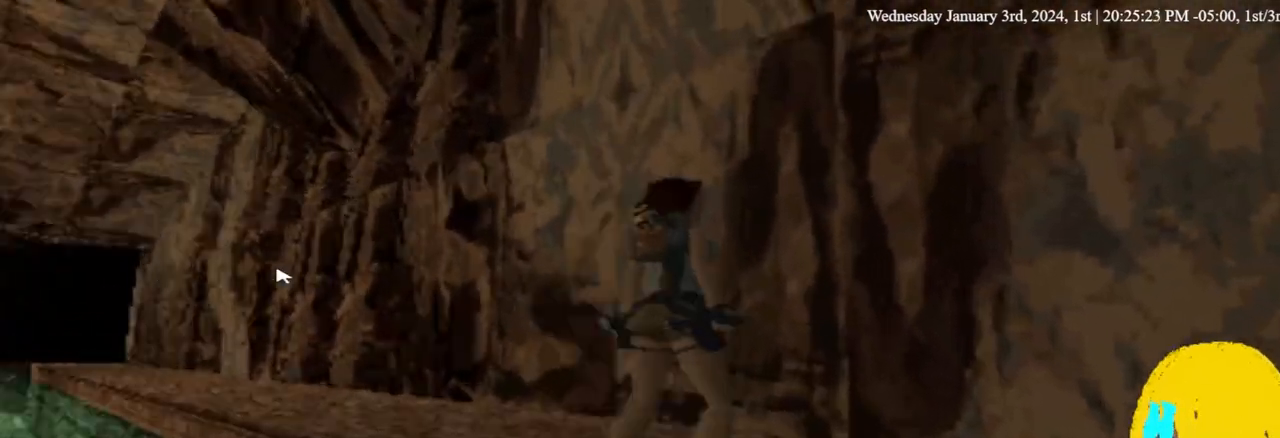
{"buttons": ["DPAD_RIGHT"], "left_stick": "center", "right_stick": "center", "events": [[67, "TRIANGLE", "down"], [100, "TRIANGLE", "up"]]}
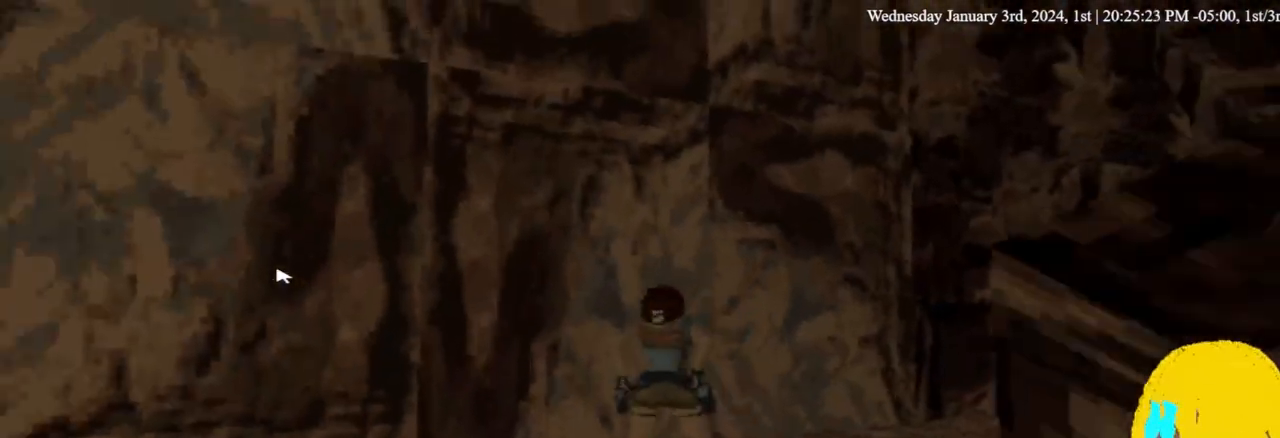
{"buttons": ["CROSS", "DPAD_RIGHT"], "left_stick": "center", "right_stick": "center", "events": [[300, "CROSS", "down"]]}
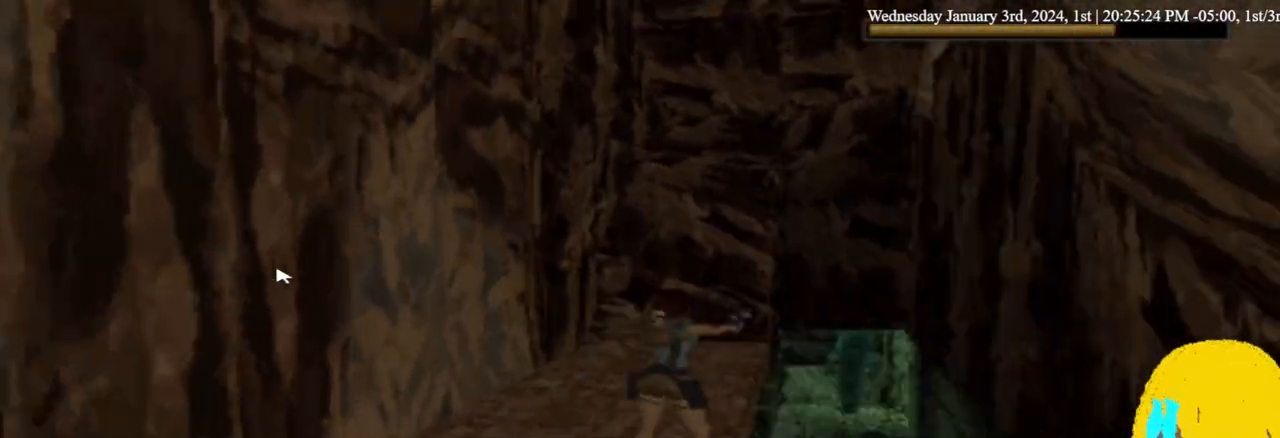
{"buttons": ["CROSS", "DPAD_RIGHT"], "left_stick": "center", "right_stick": "center", "events": []}
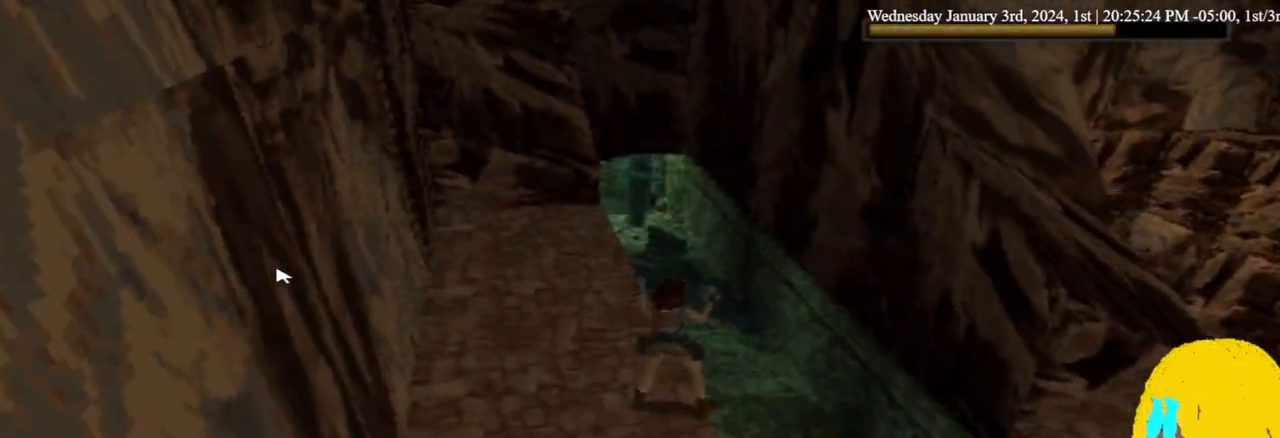
{"buttons": ["CROSS"], "left_stick": "center", "right_stick": "center", "events": [[67, "DPAD_RIGHT", "up"], [200, "CROSS", "up"], [267, "CROSS", "down"]]}
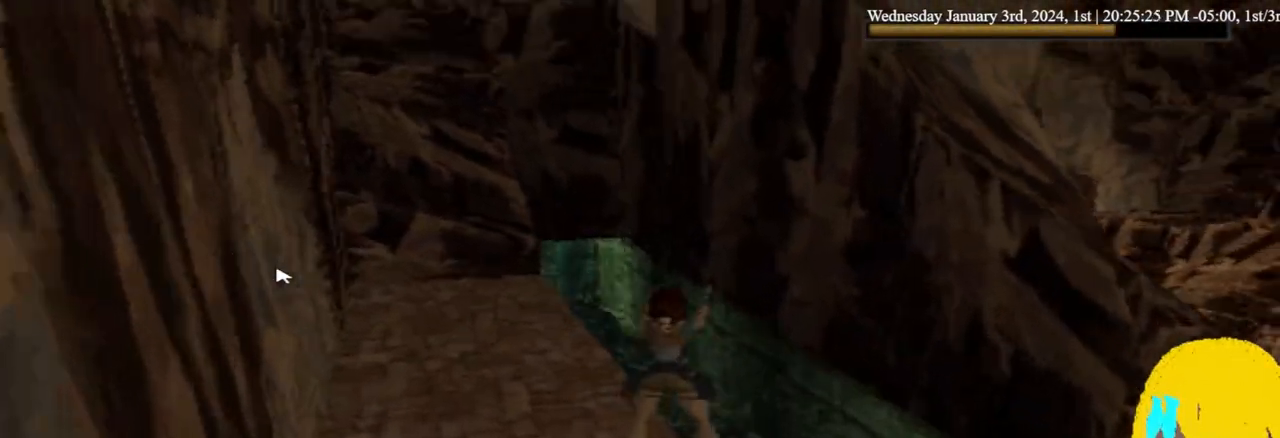
{"buttons": ["CROSS", "DPAD_LEFT"], "left_stick": "center", "right_stick": "center", "events": [[267, "DPAD_LEFT", "down"], [333, "CROSS", "up"], [400, "CROSS", "down"]]}
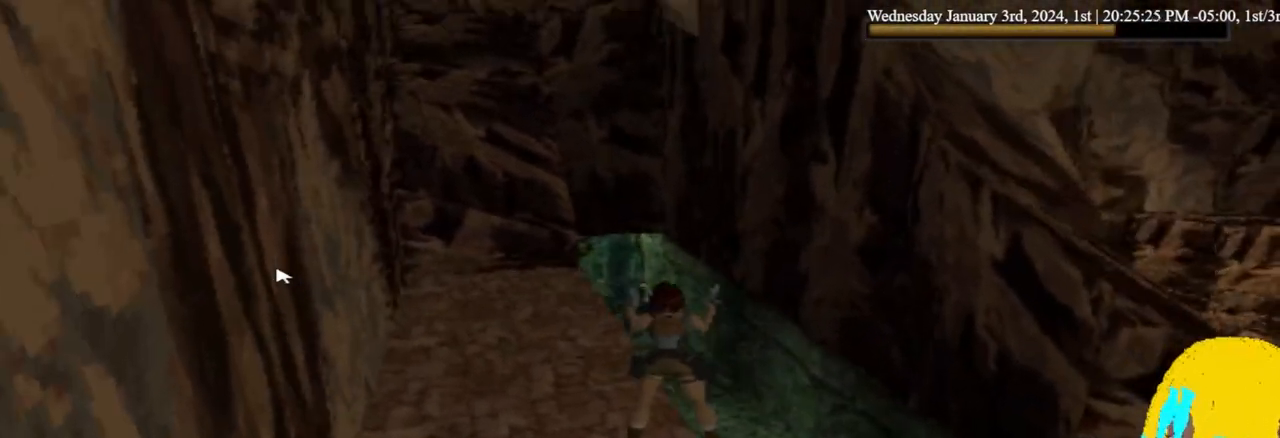
{"buttons": ["CROSS", "DPAD_LEFT"], "left_stick": "center", "right_stick": "center", "events": []}
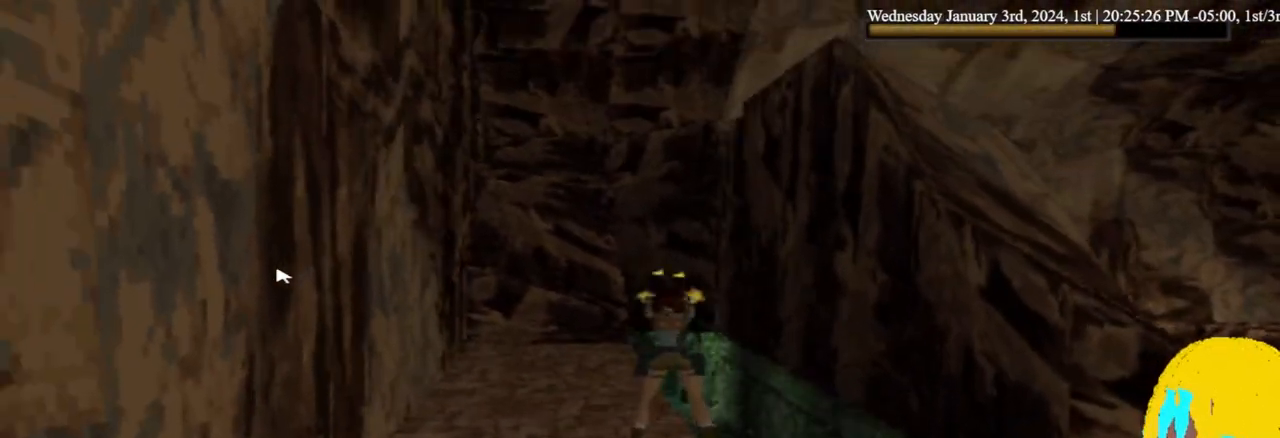
{"buttons": [], "left_stick": "center", "right_stick": "center", "events": [[333, "CROSS", "up"], [500, "DPAD_LEFT", "up"]]}
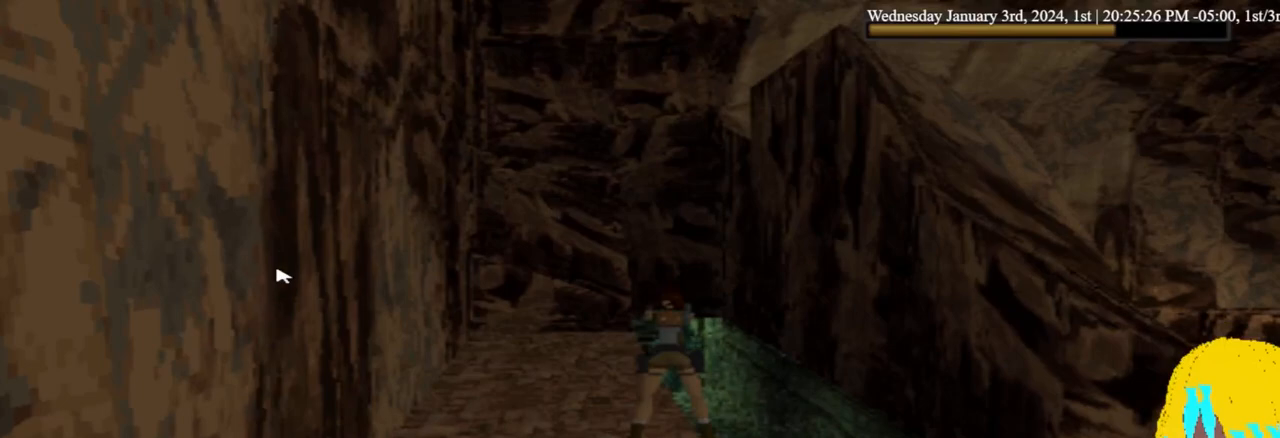
{"buttons": [], "left_stick": "center", "right_stick": "center", "events": []}
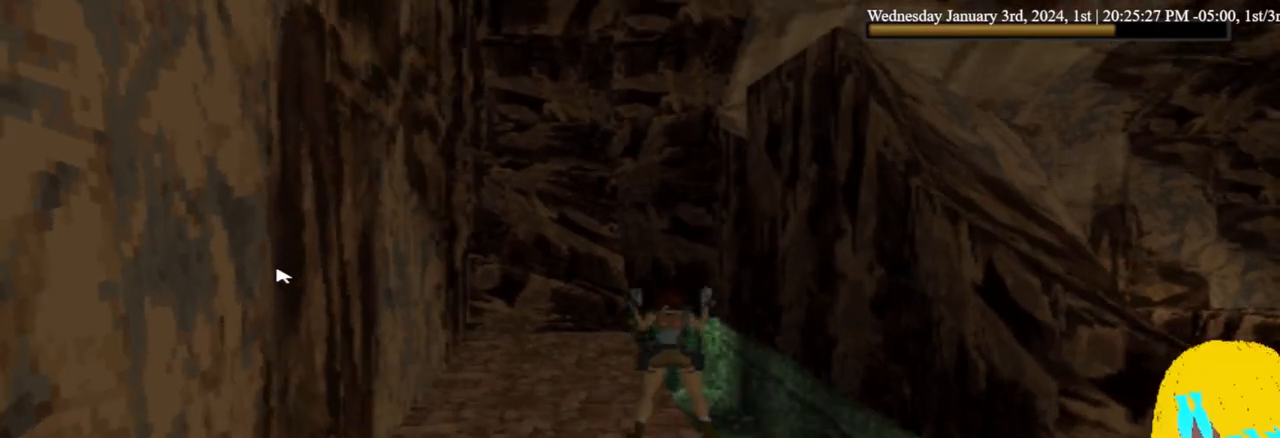
{"buttons": [], "left_stick": "center", "right_stick": "center", "events": []}
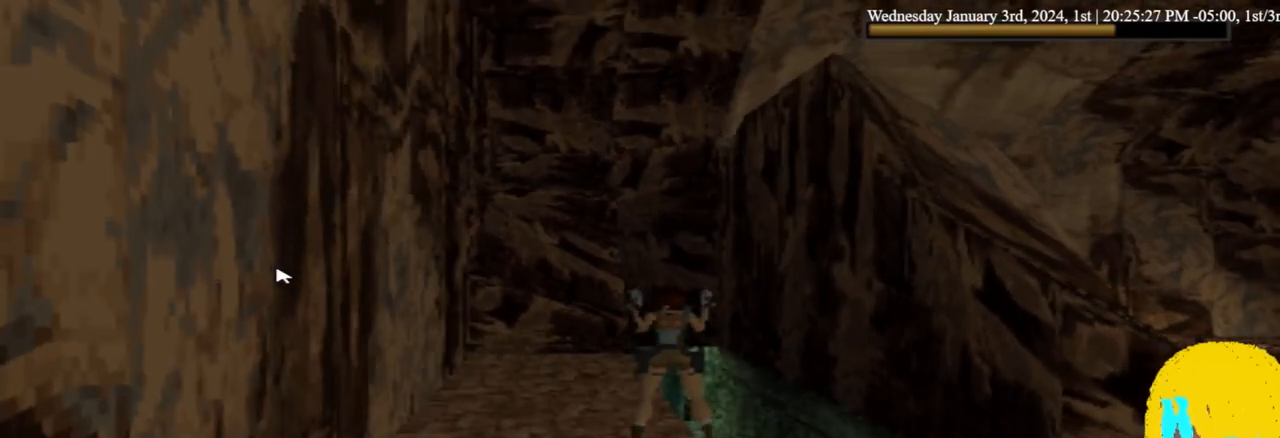
{"buttons": [], "left_stick": "center", "right_stick": "center", "events": []}
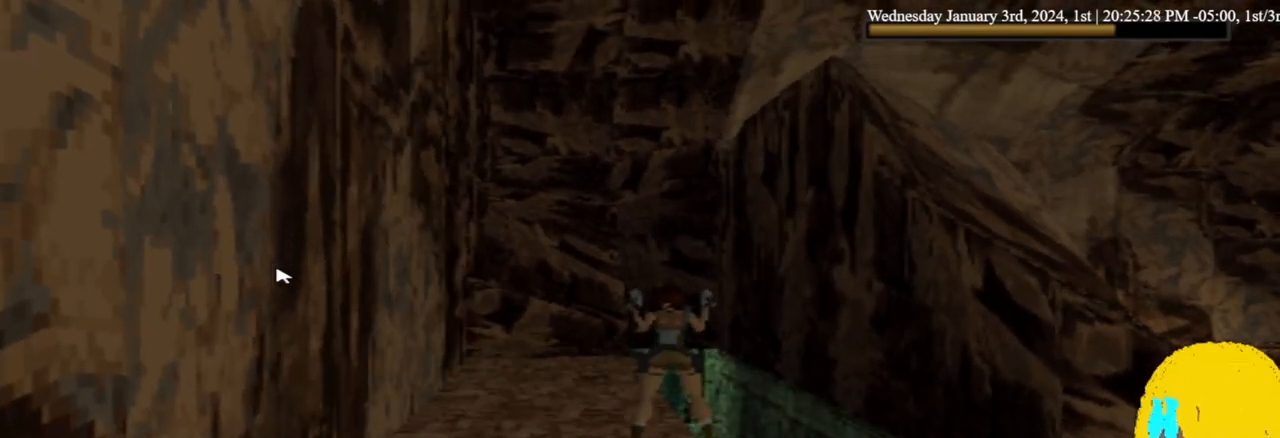
{"buttons": [], "left_stick": "center", "right_stick": "center", "events": [[200, "DPAD_LEFT", "down"], [400, "DPAD_LEFT", "up"]]}
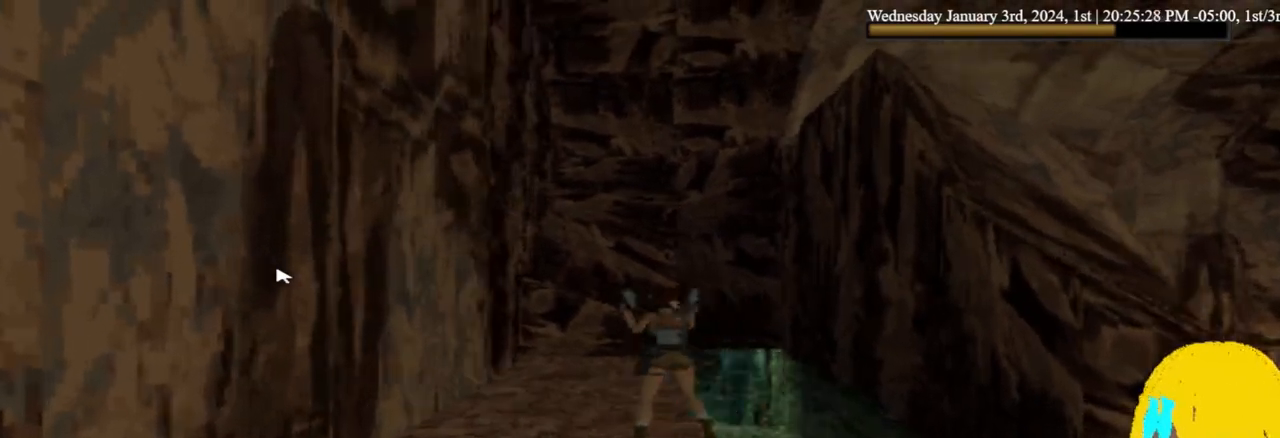
{"buttons": [], "left_stick": "center", "right_stick": "center", "events": []}
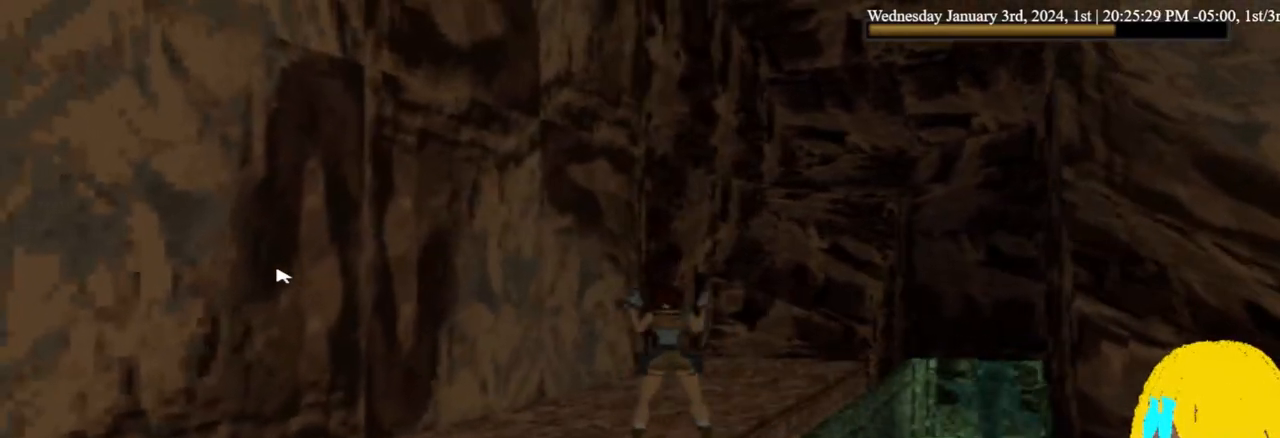
{"buttons": [], "left_stick": "center", "right_stick": "center", "events": []}
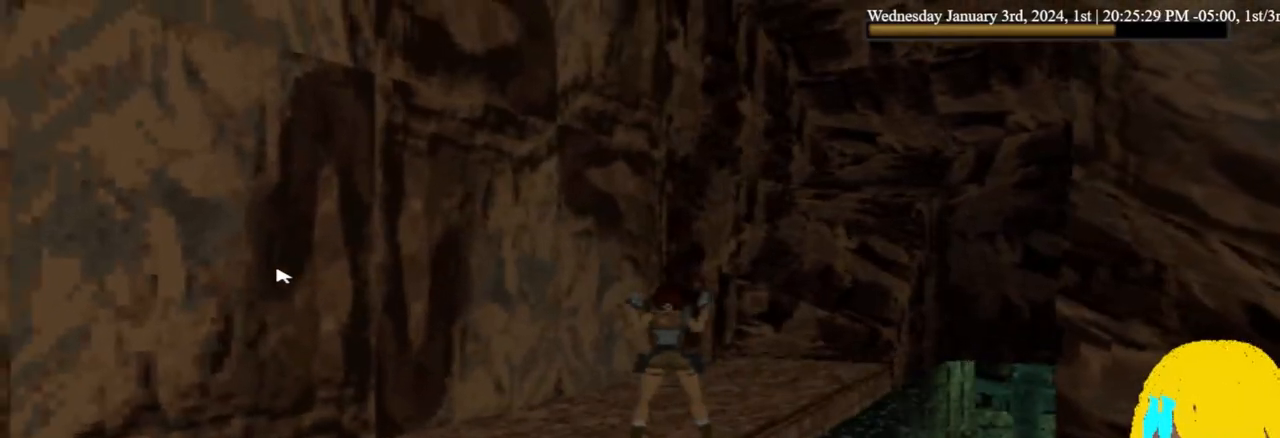
{"buttons": ["DPAD_LEFT"], "left_stick": "center", "right_stick": "center", "events": [[100, "DPAD_LEFT", "down"]]}
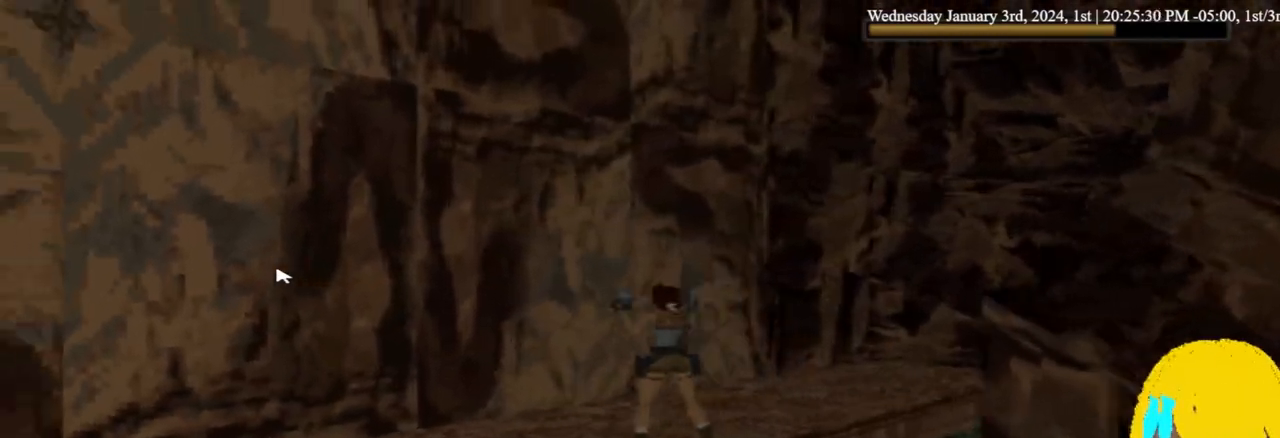
{"buttons": ["TRIANGLE", "DPAD_LEFT"], "left_stick": "center", "right_stick": "center", "events": [[500, "TRIANGLE", "down"]]}
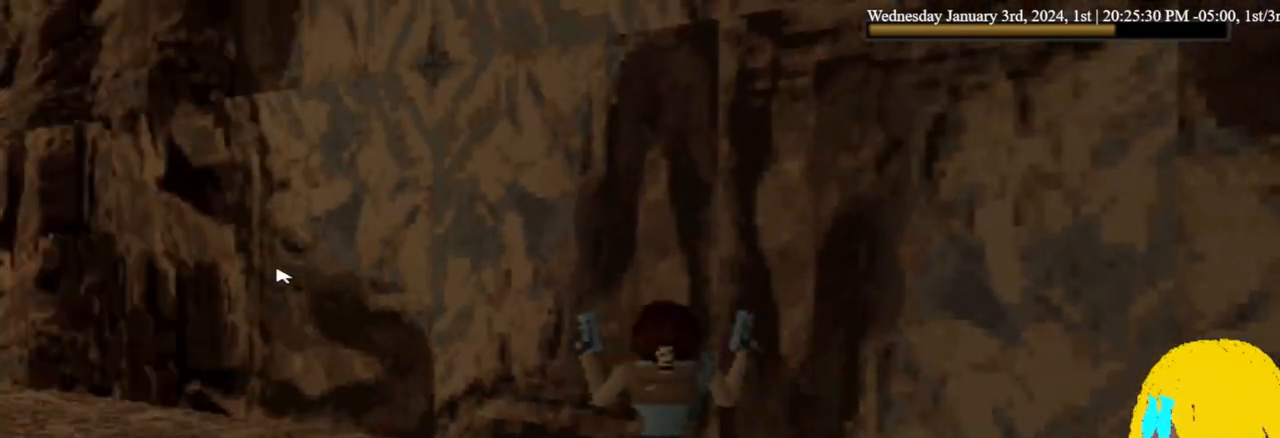
{"buttons": [], "left_stick": "center", "right_stick": "center", "events": [[100, "DPAD_RIGHT", "down"], [100, "TRIANGLE", "up"], [400, "DPAD_LEFT", "up"], [400, "DPAD_RIGHT", "up"]]}
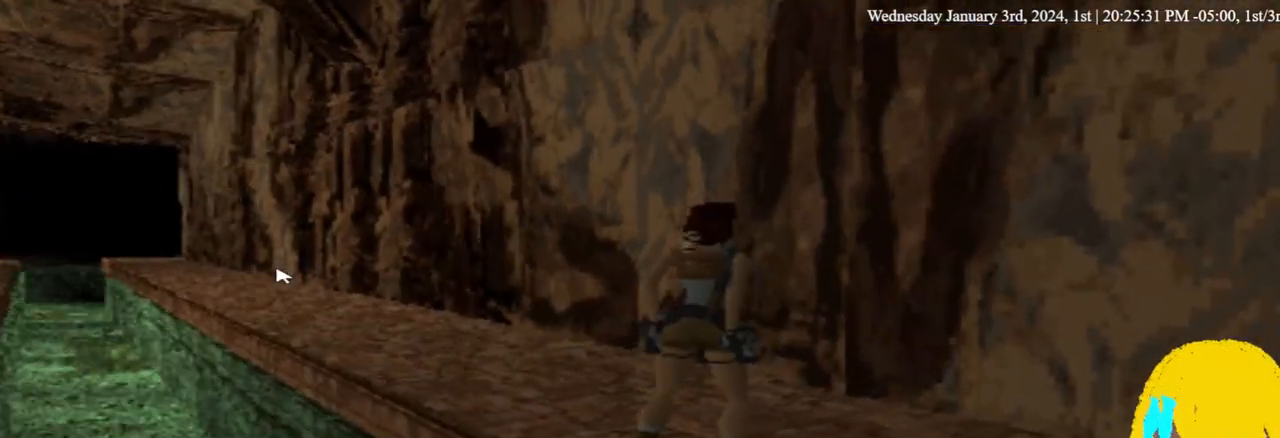
{"buttons": [], "left_stick": "center", "right_stick": "center", "events": [[167, "DPAD_DOWN", "down"], [333, "DPAD_DOWN", "up"]]}
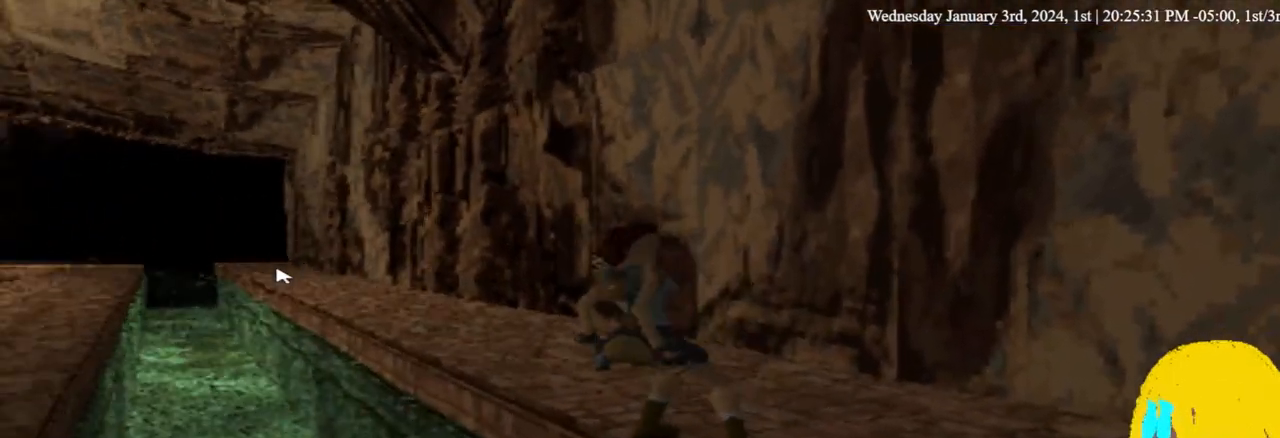
{"buttons": [], "left_stick": "center", "right_stick": "center", "events": []}
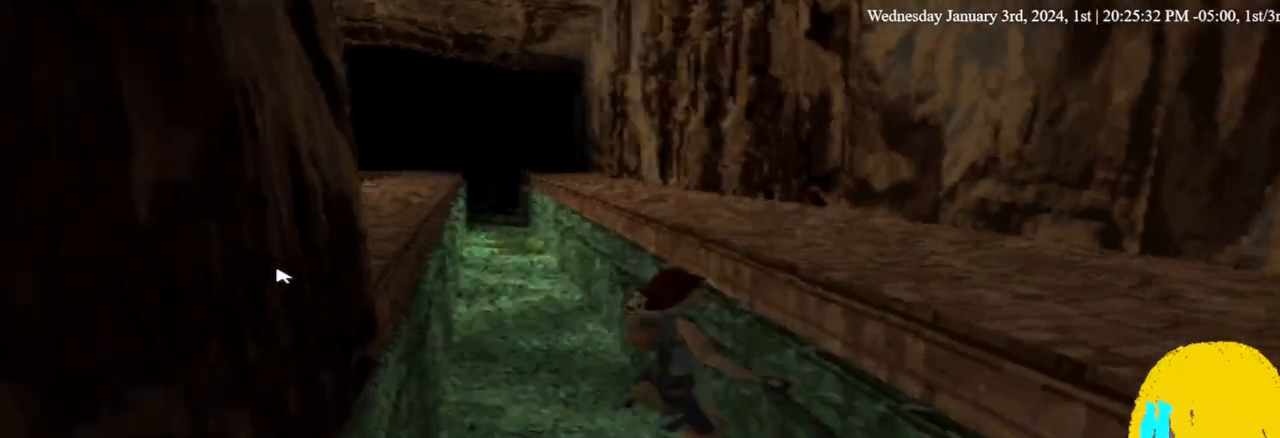
{"buttons": ["DPAD_RIGHT"], "left_stick": "center", "right_stick": "center", "events": [[333, "DPAD_RIGHT", "down"]]}
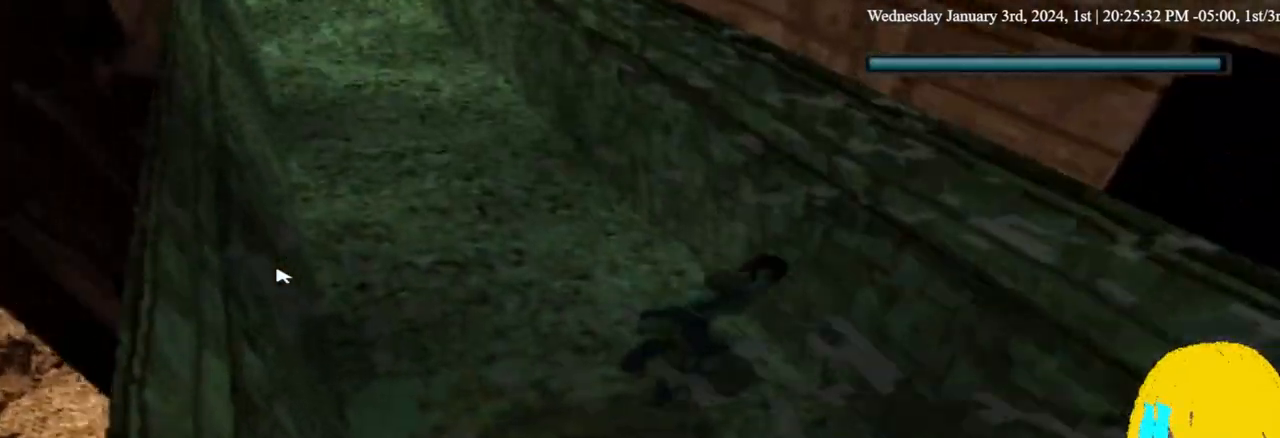
{"buttons": ["DPAD_RIGHT"], "left_stick": "center", "right_stick": "center", "events": []}
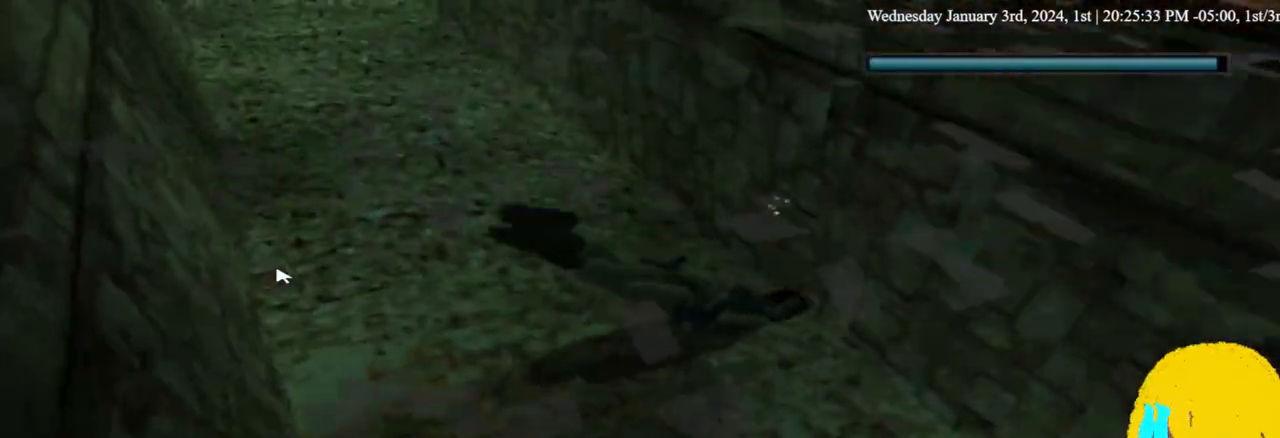
{"buttons": [], "left_stick": "center", "right_stick": "center", "events": [[400, "DPAD_RIGHT", "up"]]}
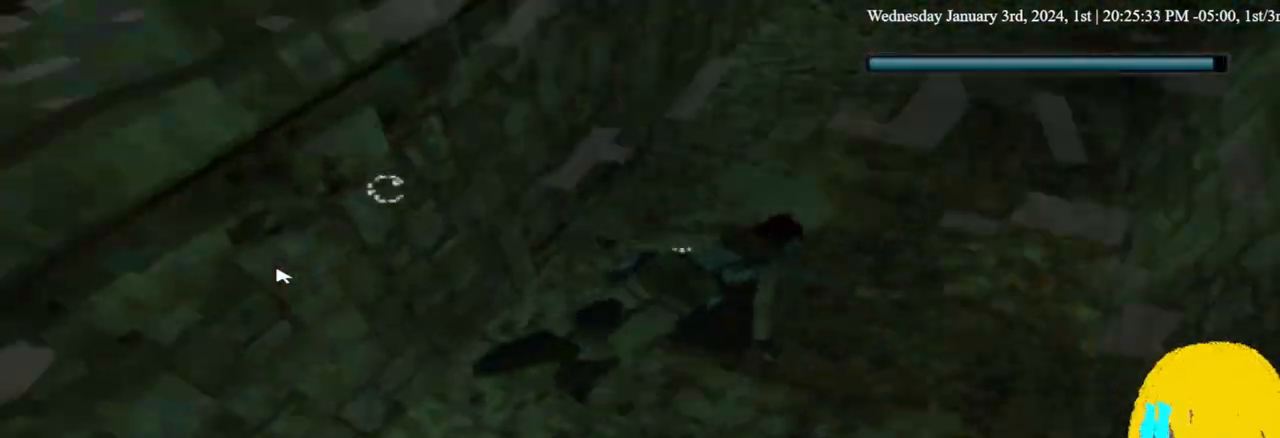
{"buttons": [], "left_stick": "center", "right_stick": "center", "events": [[67, "DPAD_DOWN", "down"], [333, "DPAD_DOWN", "up"]]}
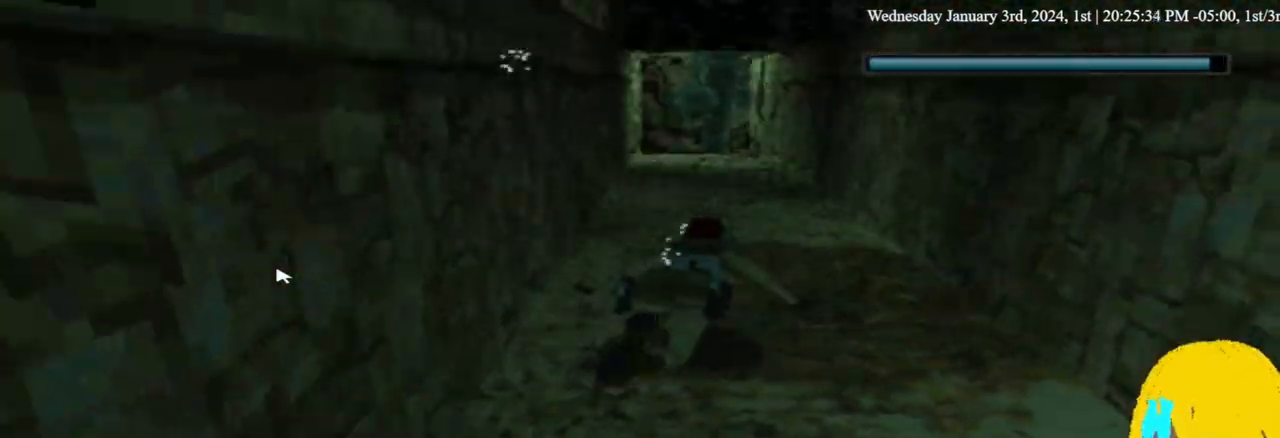
{"buttons": ["DPAD_DOWN", "DPAD_LEFT"], "left_stick": "center", "right_stick": "center", "events": [[200, "DPAD_LEFT", "down"], [400, "DPAD_DOWN", "down"]]}
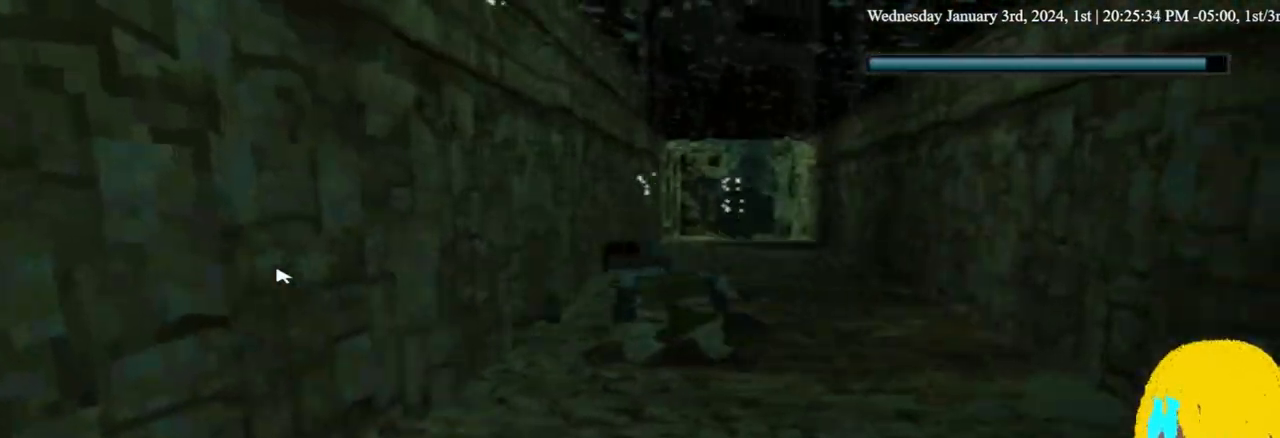
{"buttons": ["SQUARE", "DPAD_DOWN"], "left_stick": "center", "right_stick": "center"}
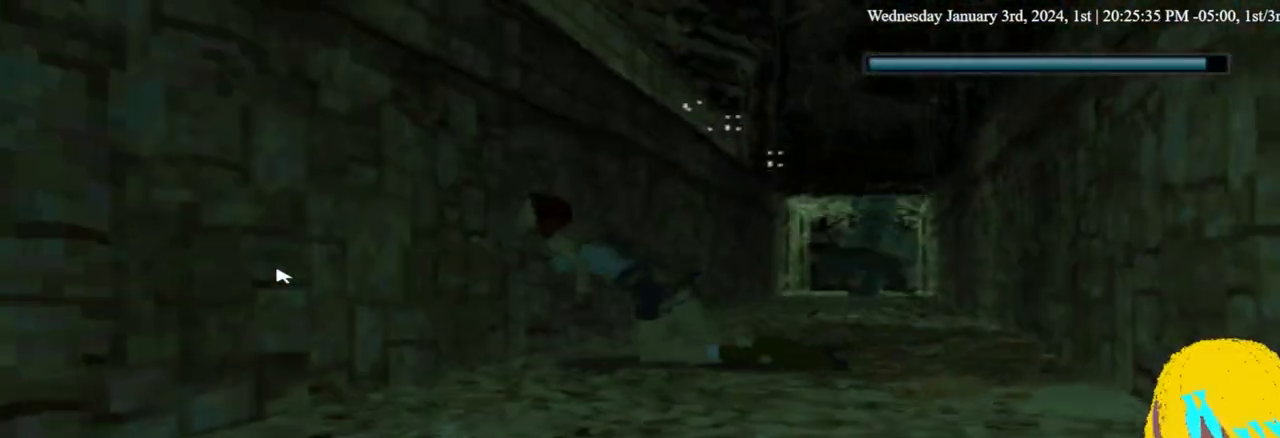
{"buttons": ["SQUARE", "DPAD_DOWN"], "left_stick": "center", "right_stick": "center", "events": []}
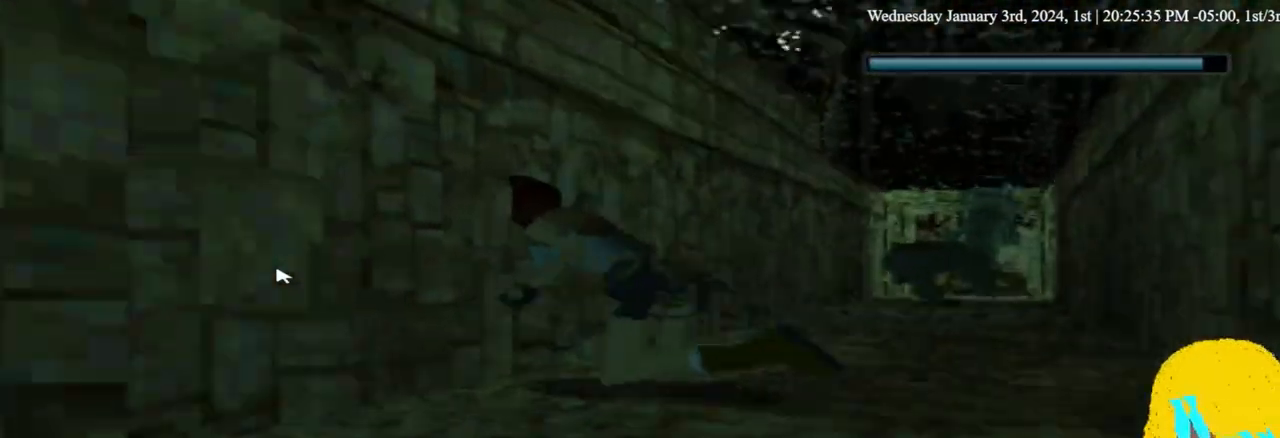
{"buttons": ["SQUARE", "DPAD_DOWN"], "left_stick": "center", "right_stick": "center", "events": []}